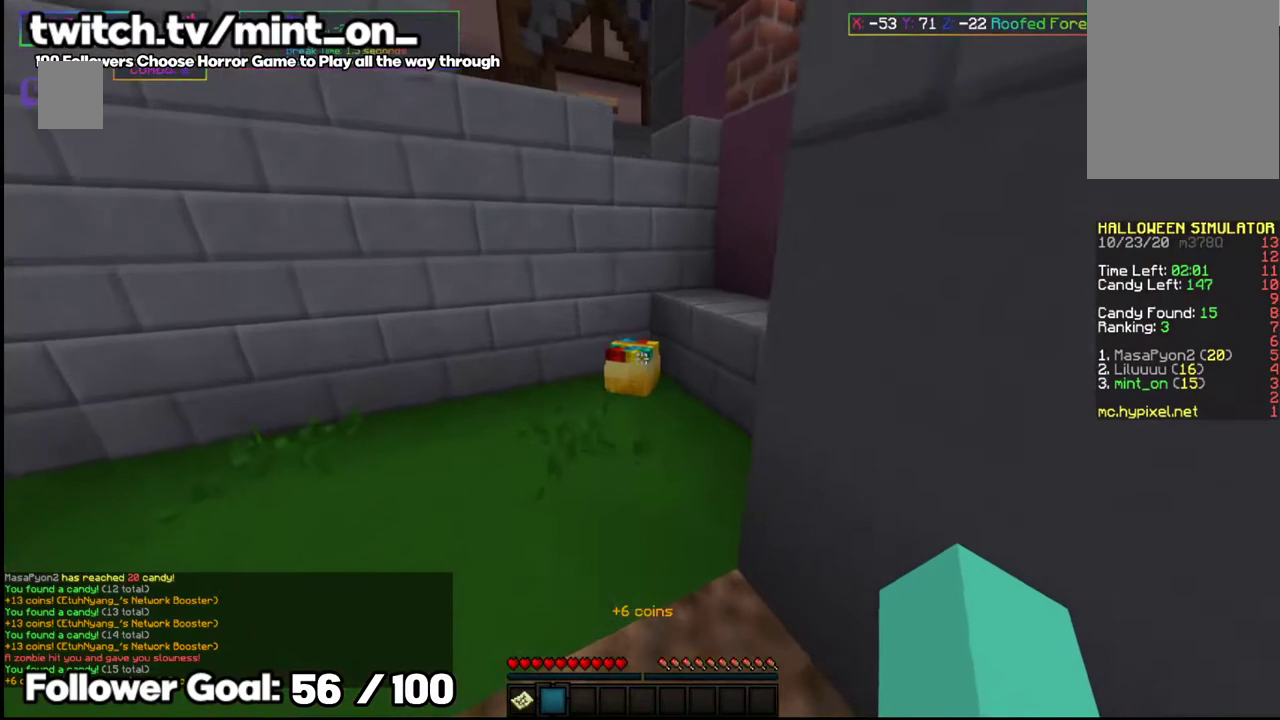
Gameplay with keyboard and mouse; each line is a JSON object with the keys and mouse buttons held at the frame after it. "events" lists presses ("down") and releases ("up") of "a", "d", "s", "space", "w", "mouse_left" and "mouse_right" between this image and that frame as [ms after this image, input, new state], when the widget could be followed in between. "mouse_left", "mouse_right" = the "left", "right" buttons of the "mouse" list. No other keys are recorded. Fast repeated clicks can show as one long hold. Mouse movement is not recorded.
{"keys": ["a"], "mouse": ["right"], "events": [[41, "mouse_right", "down"], [167, "a", "down"], [208, "w", "up"]]}
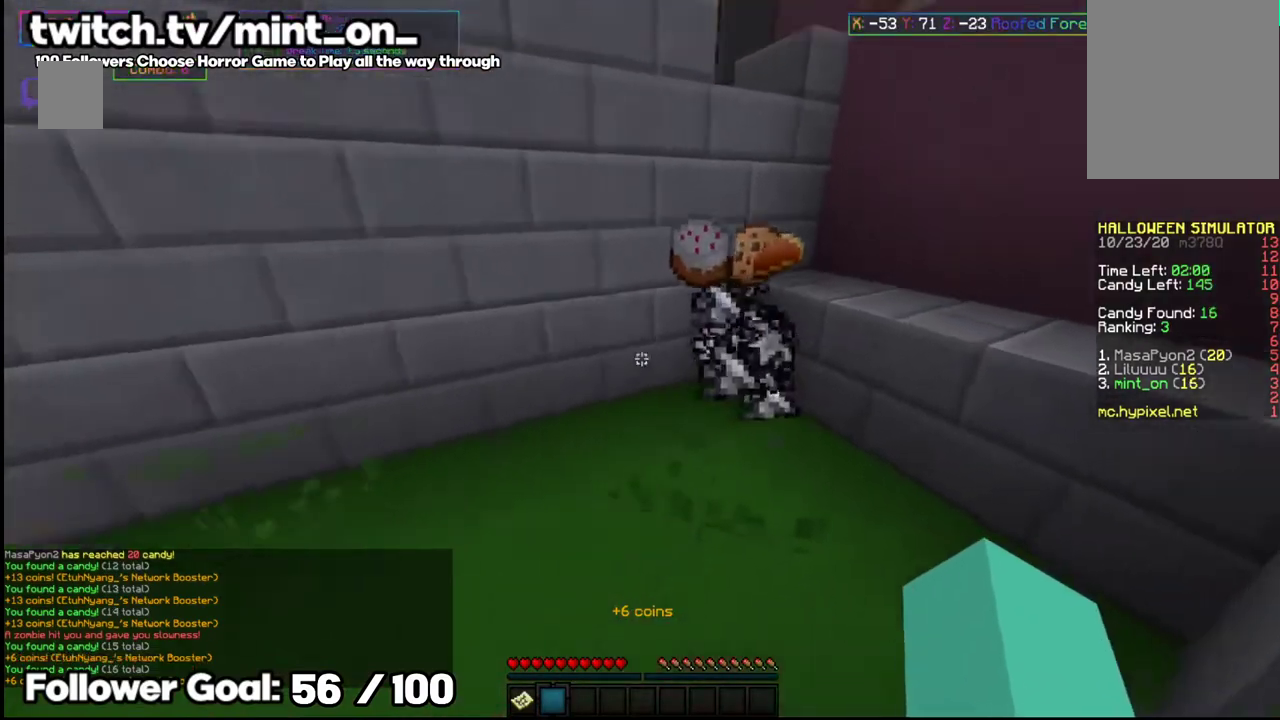
{"keys": ["space", "w"], "mouse": [], "events": [[21, "a", "up"], [62, "mouse_right", "up"], [104, "w", "down"], [396, "space", "down"]]}
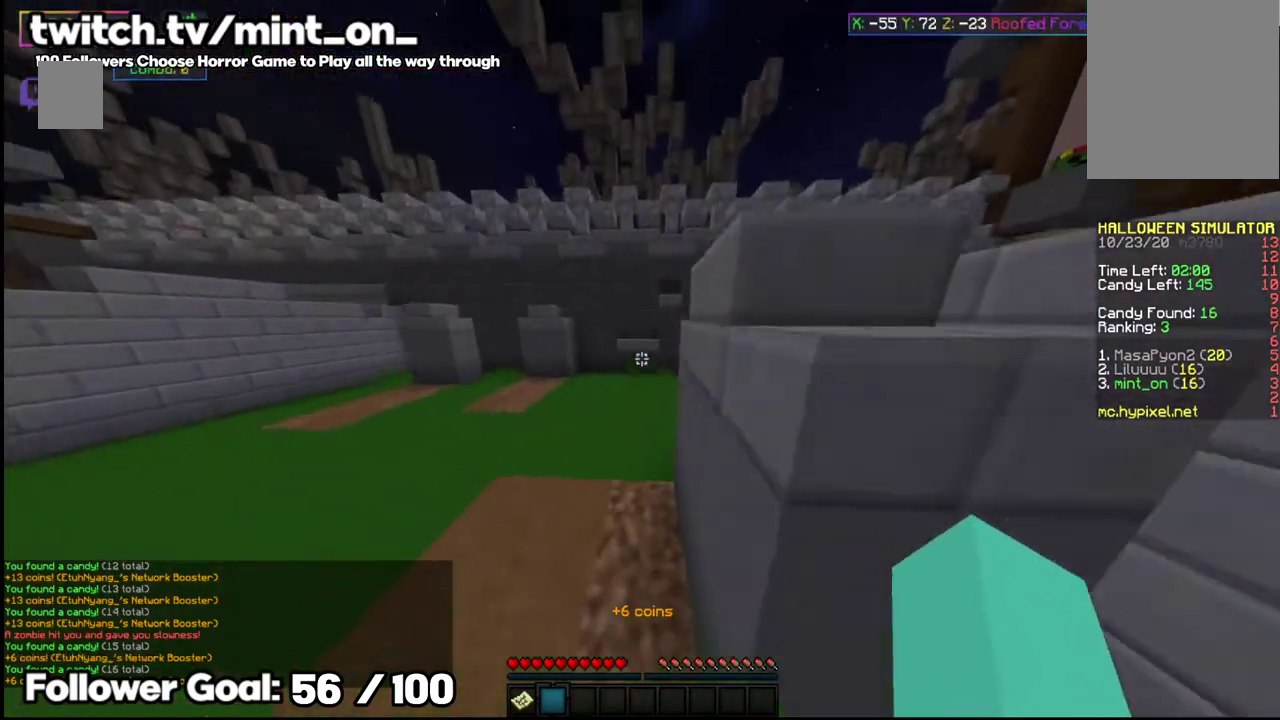
{"keys": ["w"], "mouse": [], "events": [[104, "space", "up"]]}
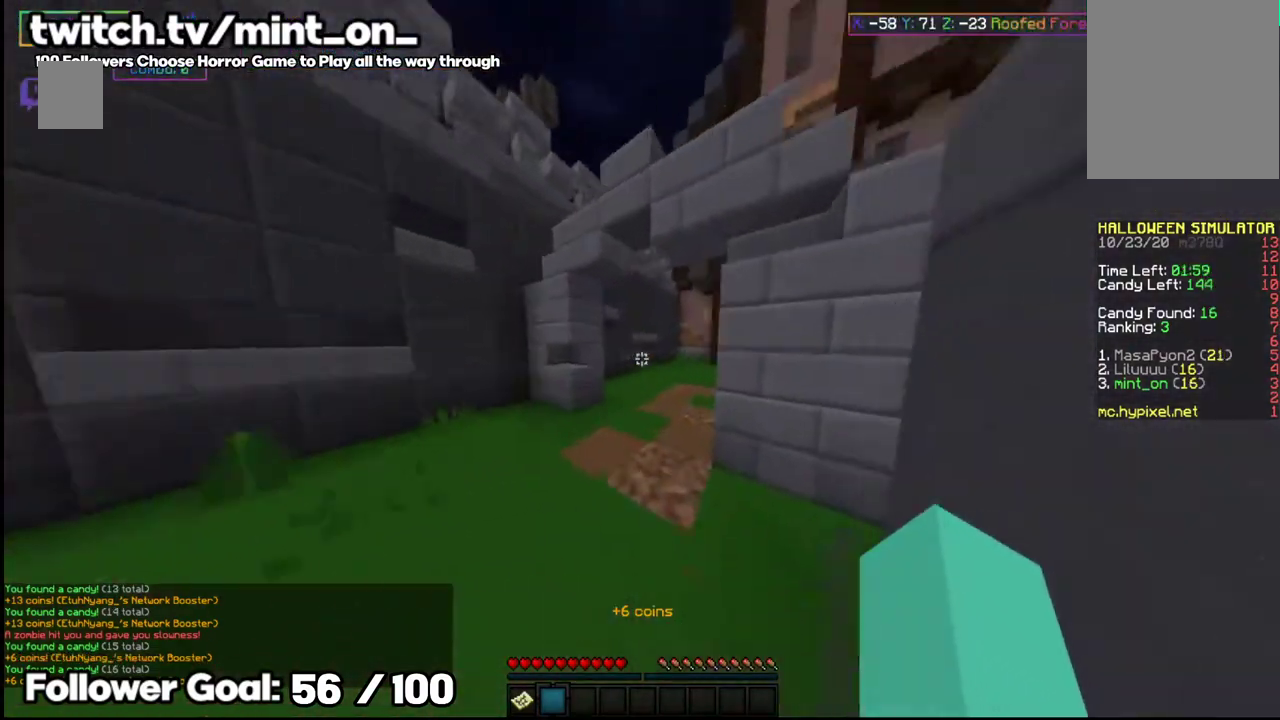
{"keys": ["w"], "mouse": [], "events": []}
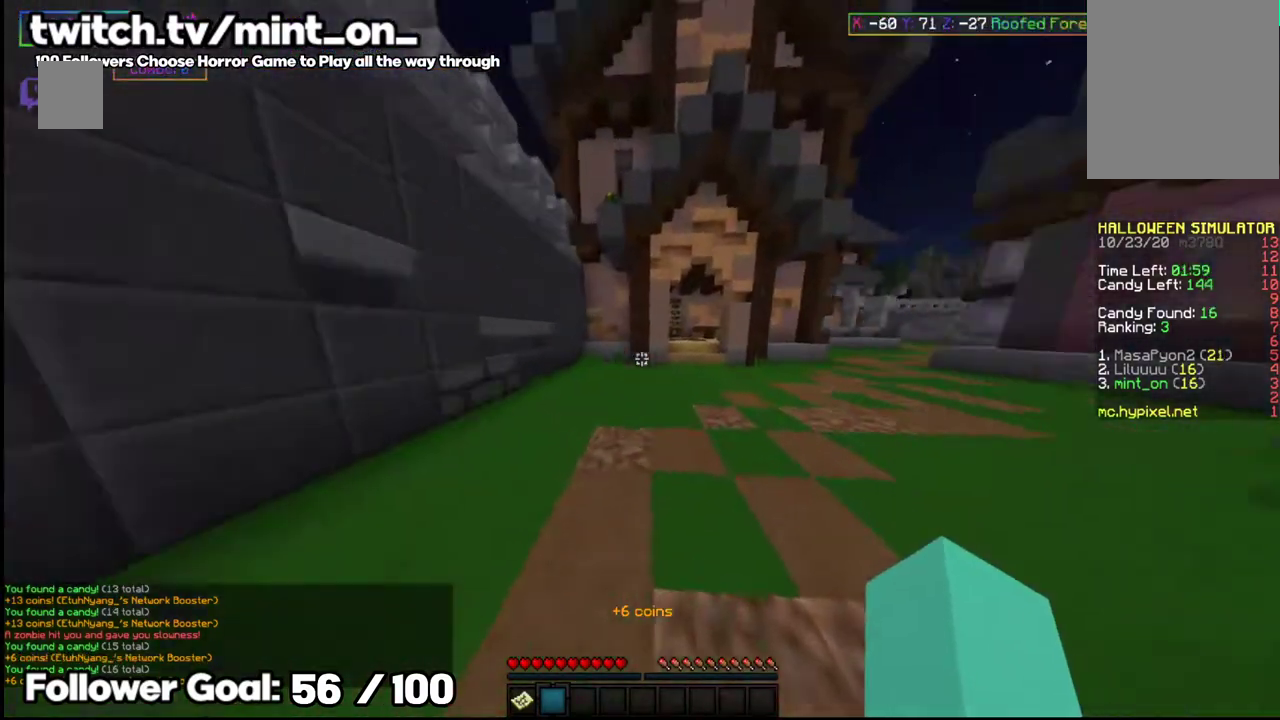
{"keys": ["w"], "mouse": [], "events": []}
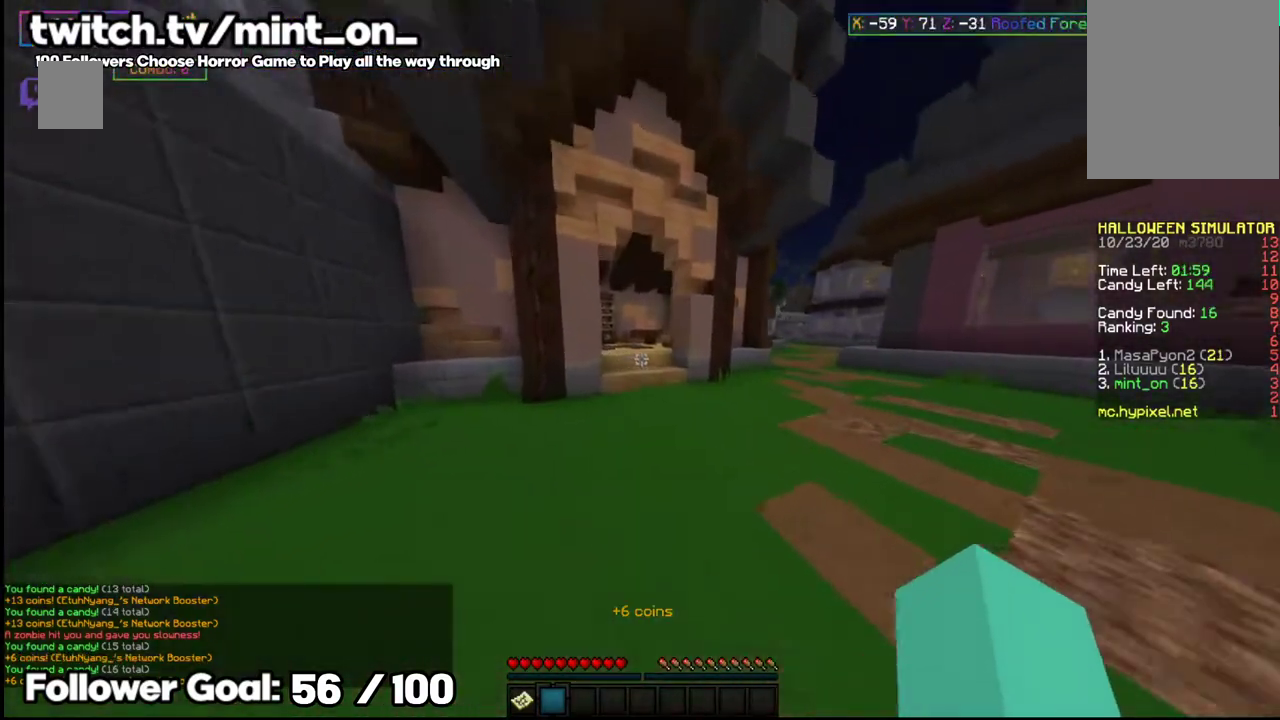
{"keys": ["w"], "mouse": [], "events": [[250, "space", "down"], [437, "space", "up"]]}
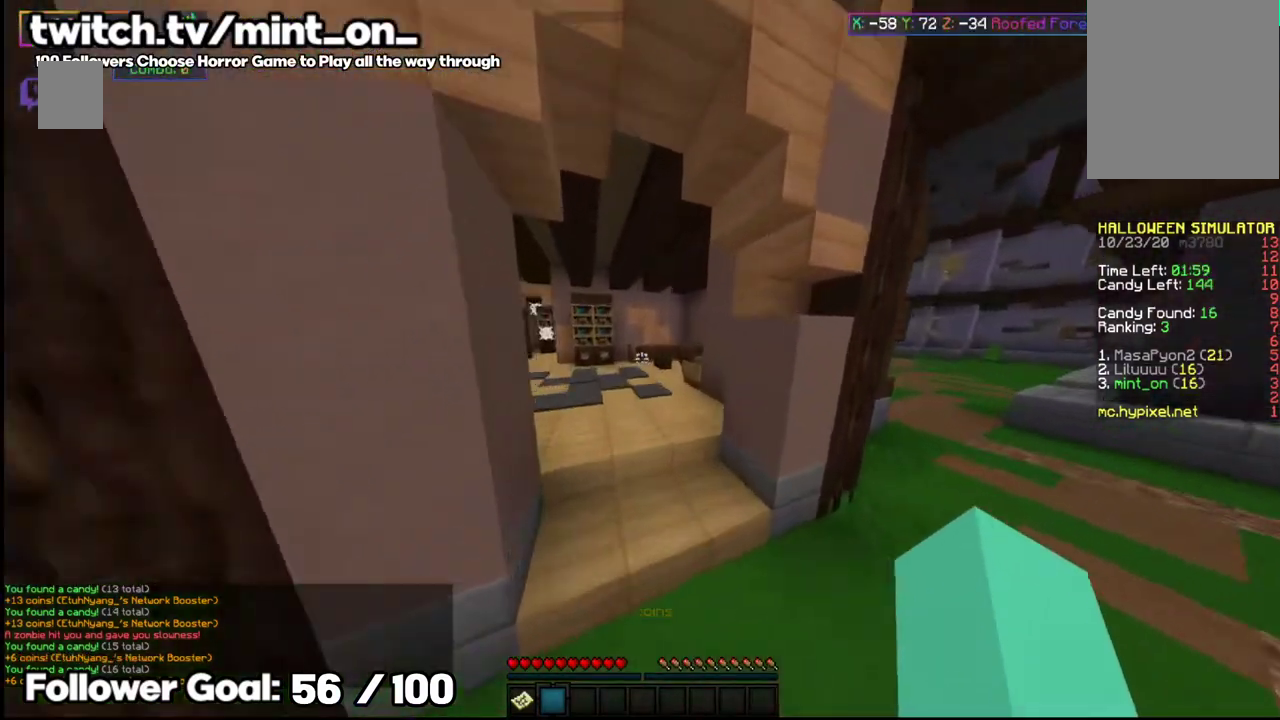
{"keys": ["w"], "mouse": [], "events": []}
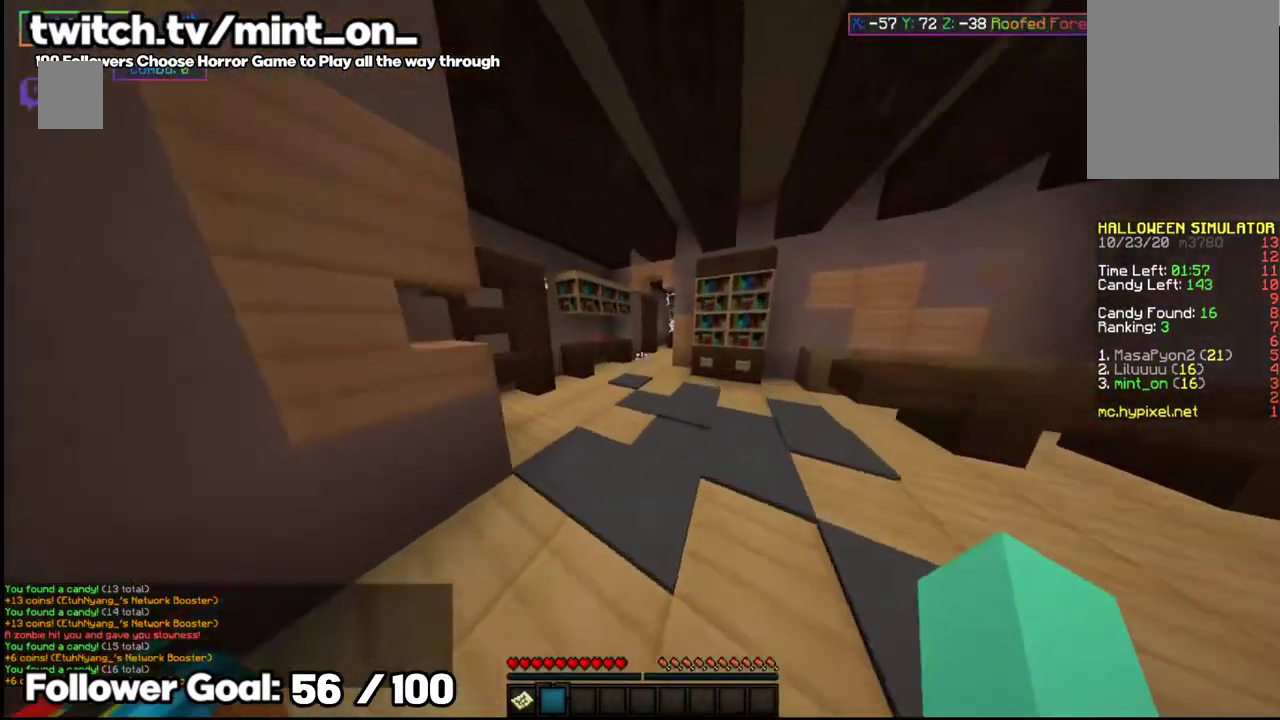
{"keys": ["s"], "mouse": ["right"], "events": [[187, "mouse_right", "down"], [271, "w", "up"], [396, "s", "down"]]}
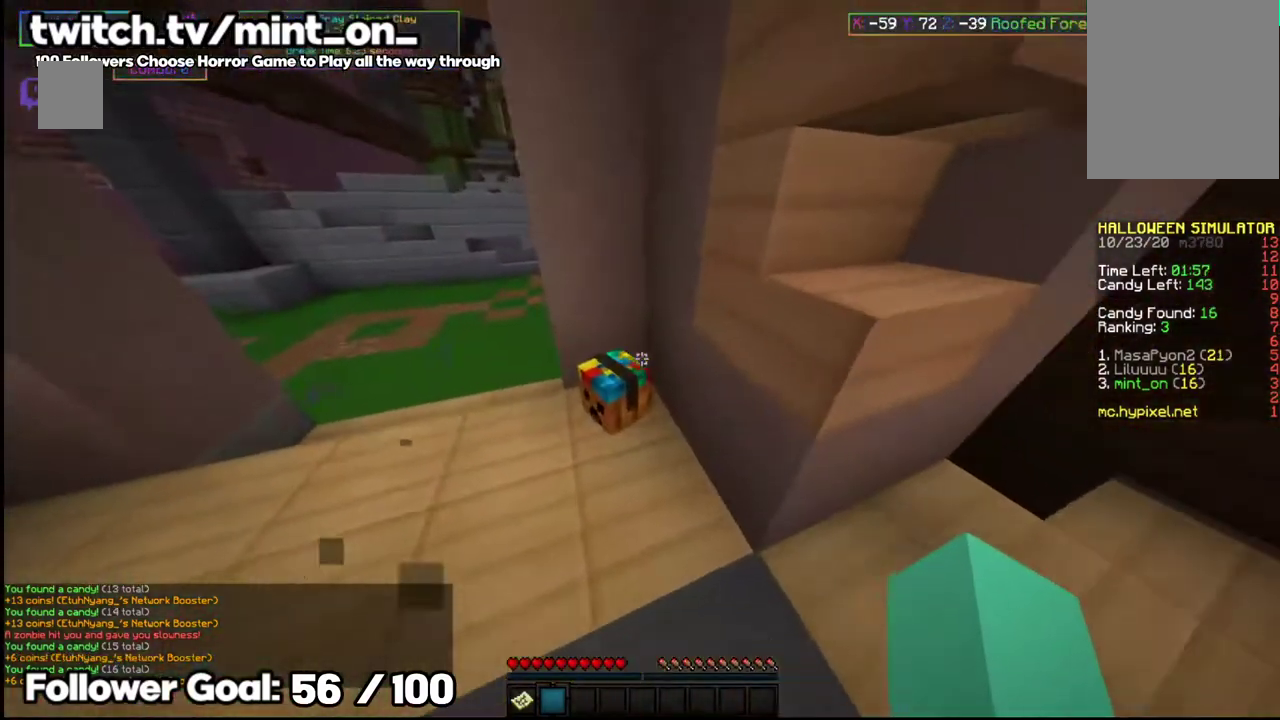
{"keys": ["w"], "mouse": [], "events": [[41, "s", "up"], [146, "s", "down"], [312, "s", "up"], [333, "mouse_right", "up"], [417, "w", "down"]]}
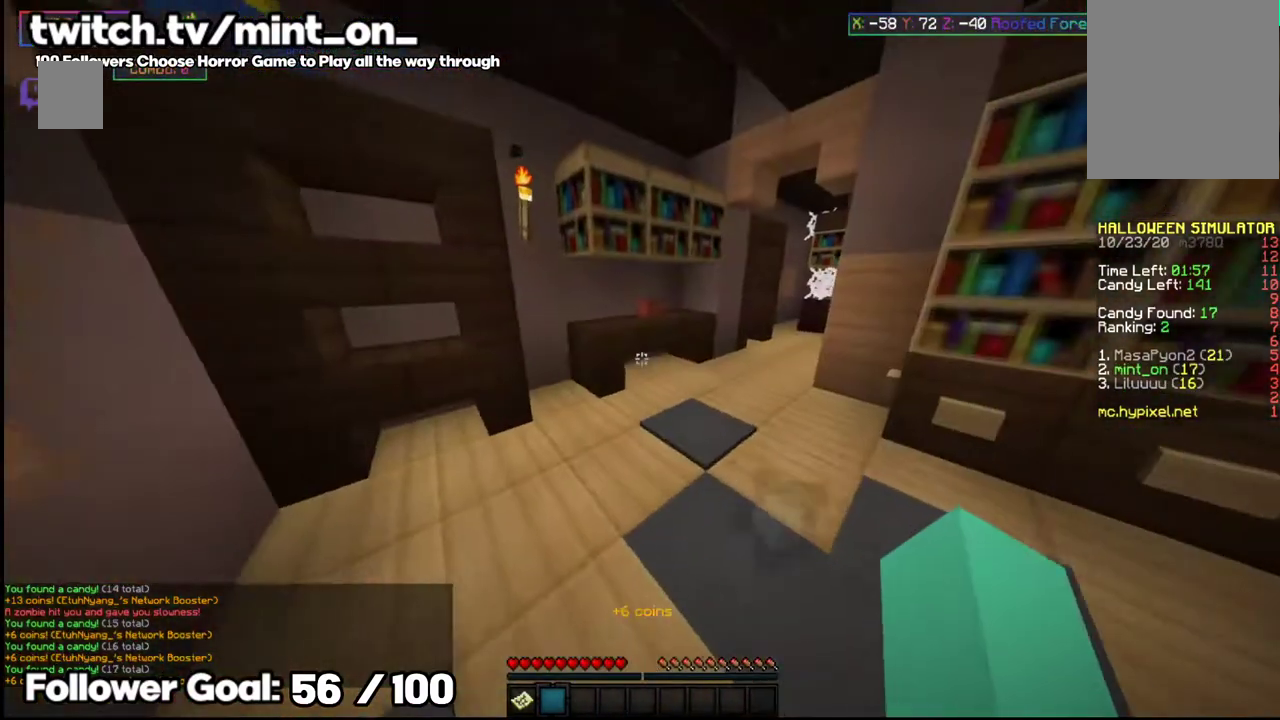
{"keys": ["w"], "mouse": [], "events": []}
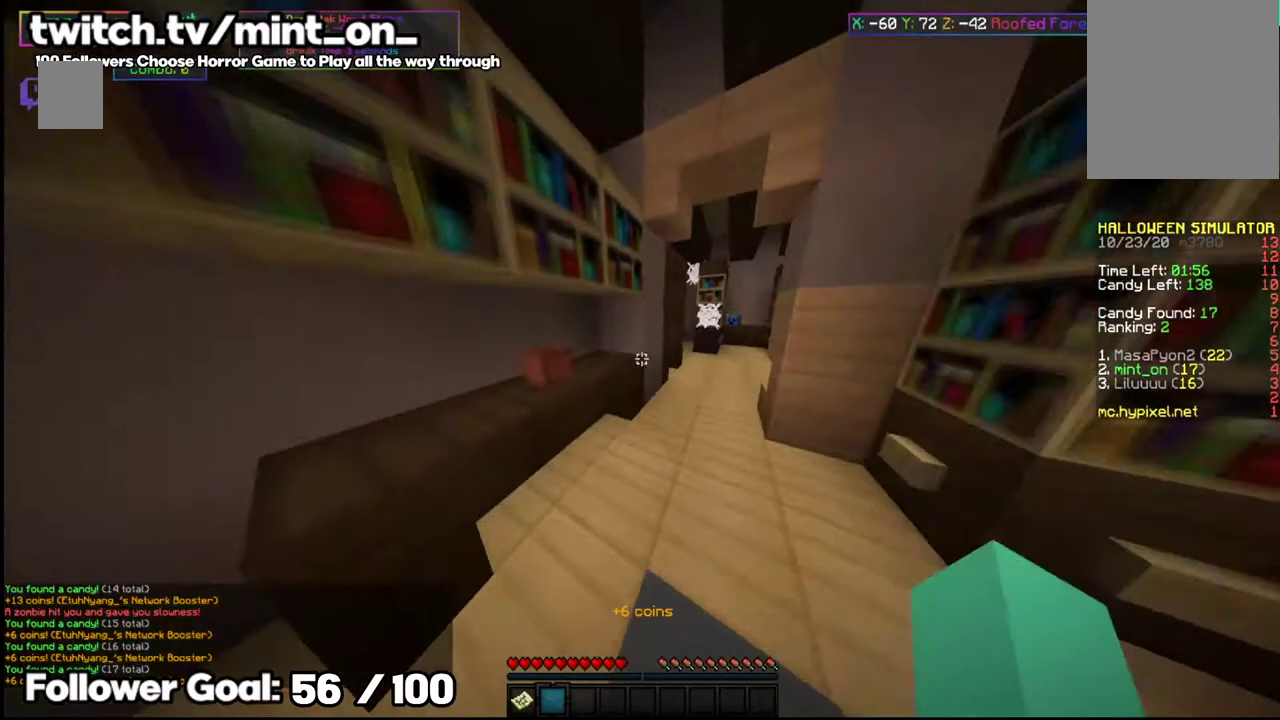
{"keys": ["space", "w"], "mouse": [], "events": [[41, "w", "up"], [250, "w", "down"], [500, "space", "down"]]}
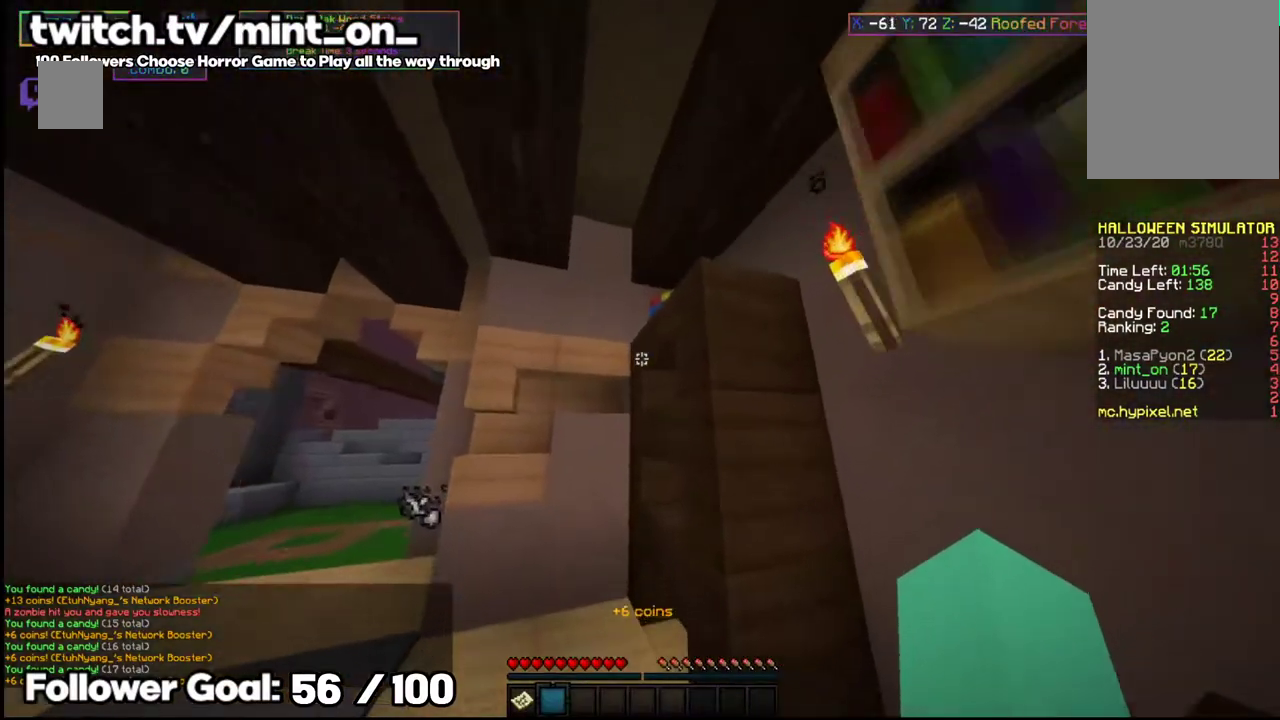
{"keys": ["s"], "mouse": ["right"], "events": [[62, "mouse_right", "down"], [187, "space", "up"], [187, "w", "up"], [250, "s", "down"]]}
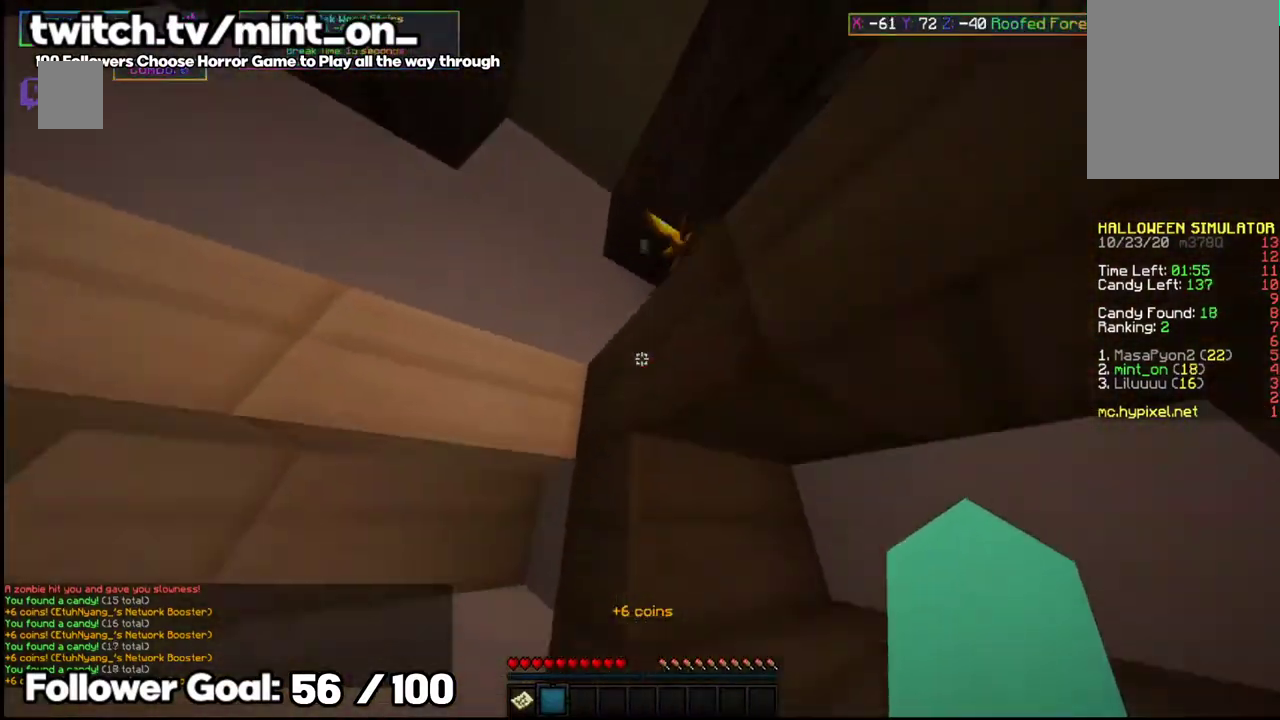
{"keys": ["w"], "mouse": [], "events": [[208, "mouse_right", "up"], [291, "s", "up"], [458, "w", "down"]]}
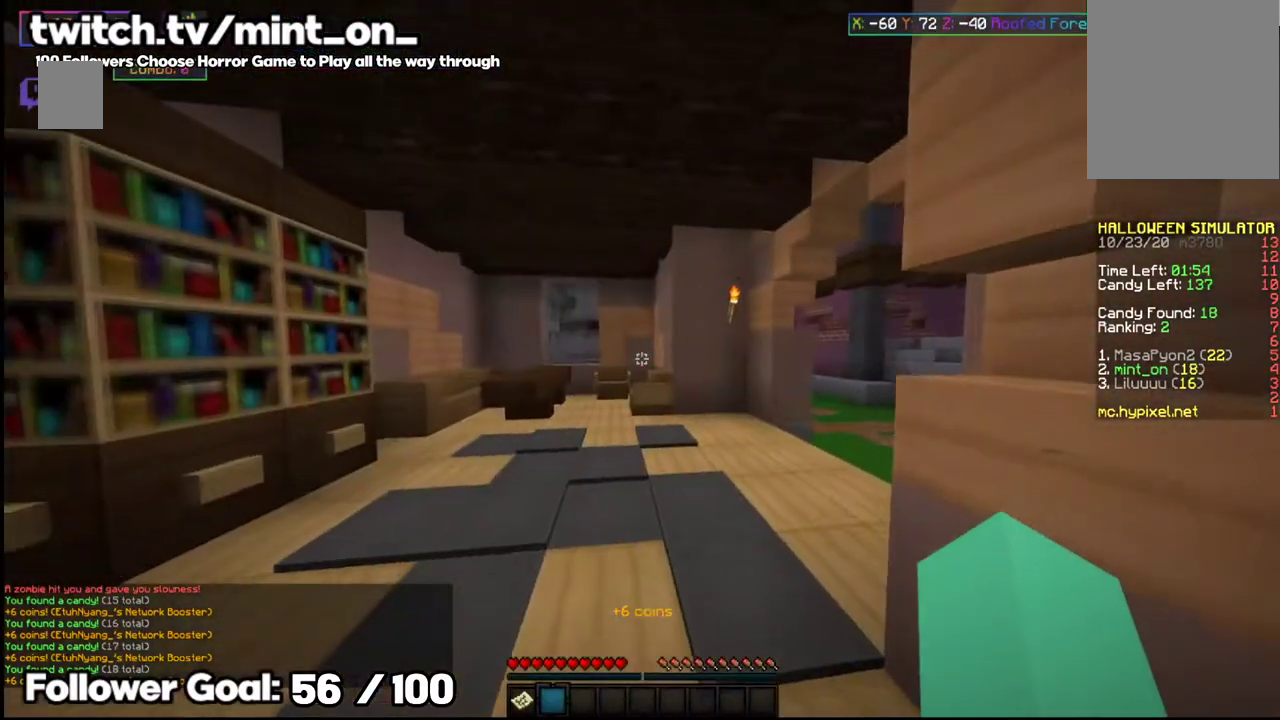
{"keys": ["w"], "mouse": [], "events": []}
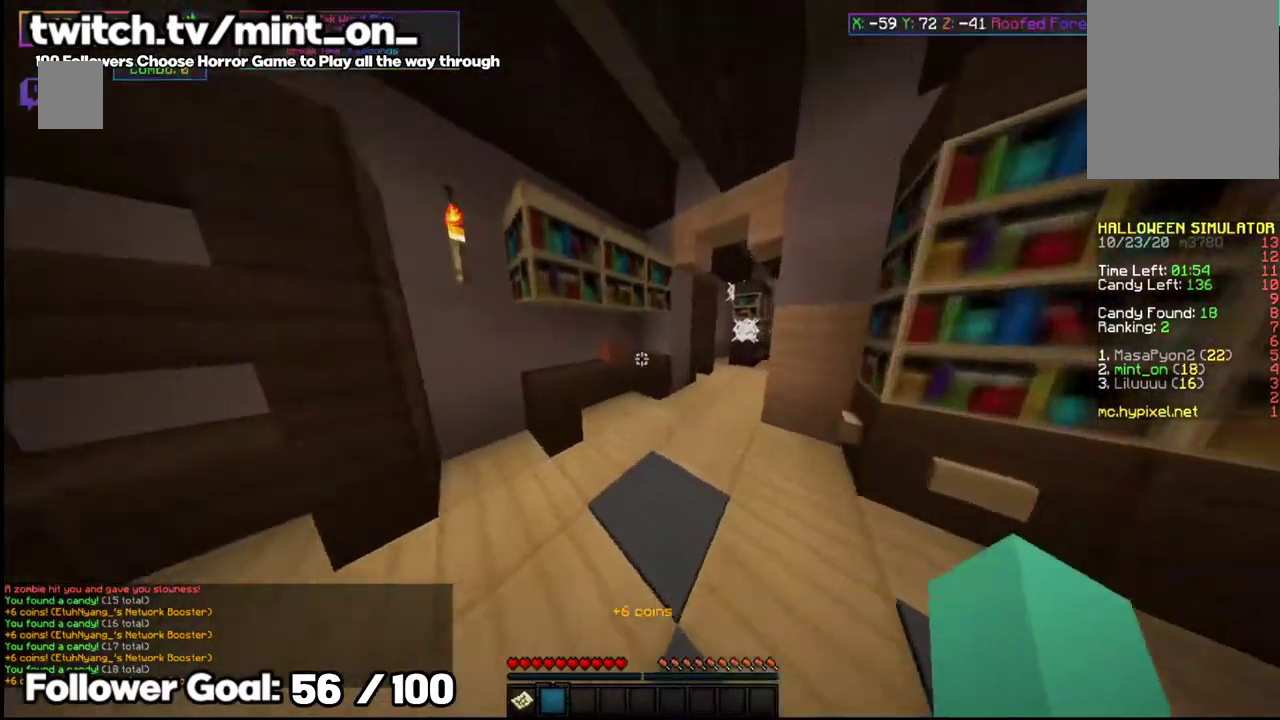
{"keys": ["w"], "mouse": [], "events": []}
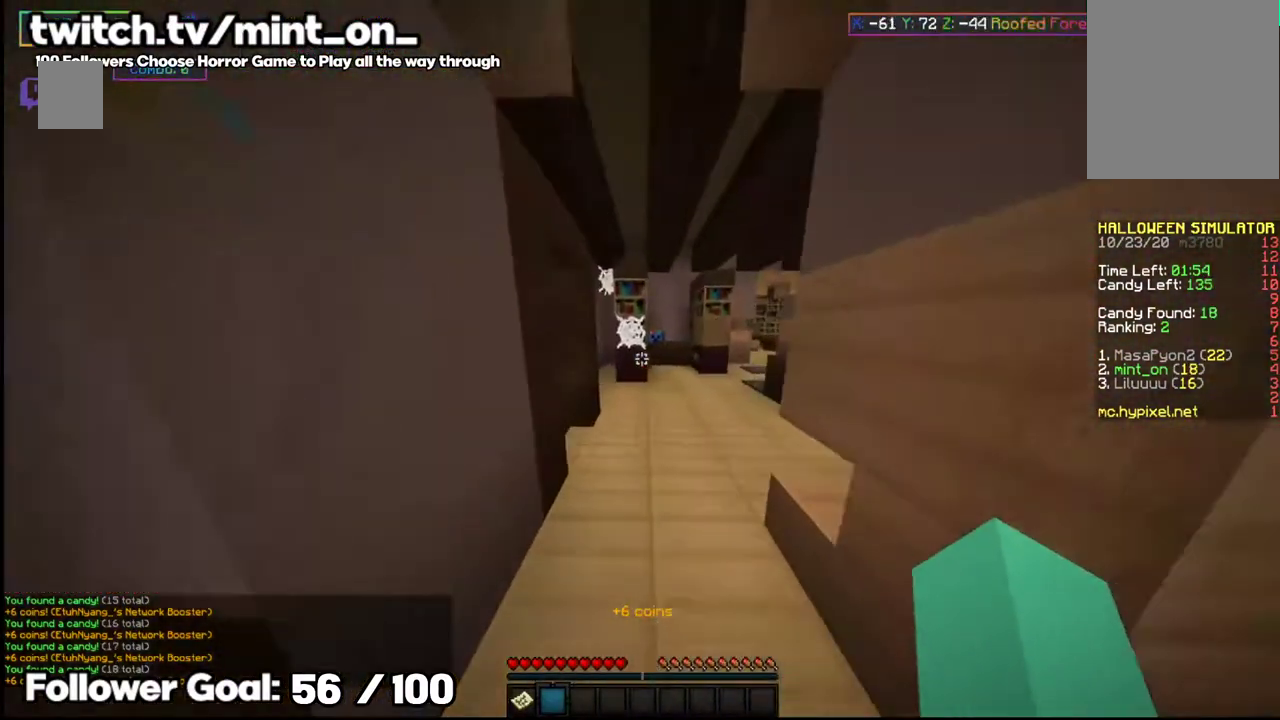
{"keys": ["w"], "mouse": [], "events": []}
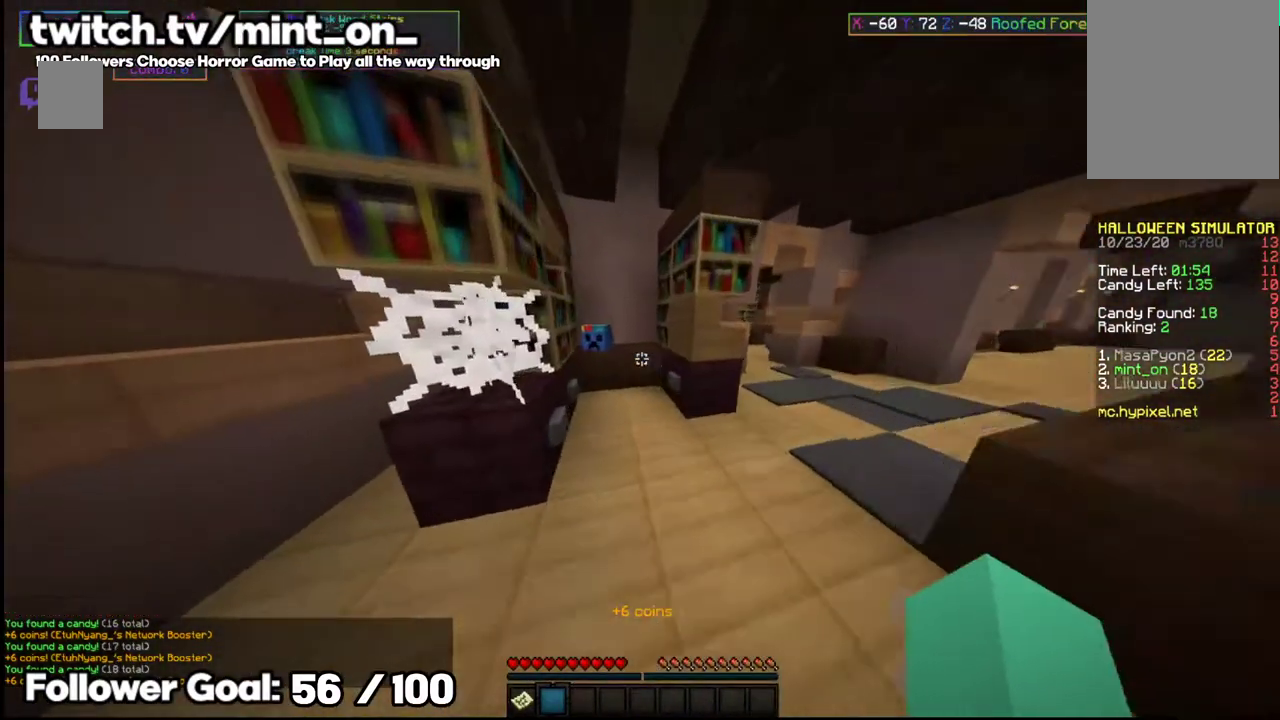
{"keys": ["s"], "mouse": ["right"], "events": [[167, "mouse_right", "down"], [250, "w", "up"], [271, "s", "down"]]}
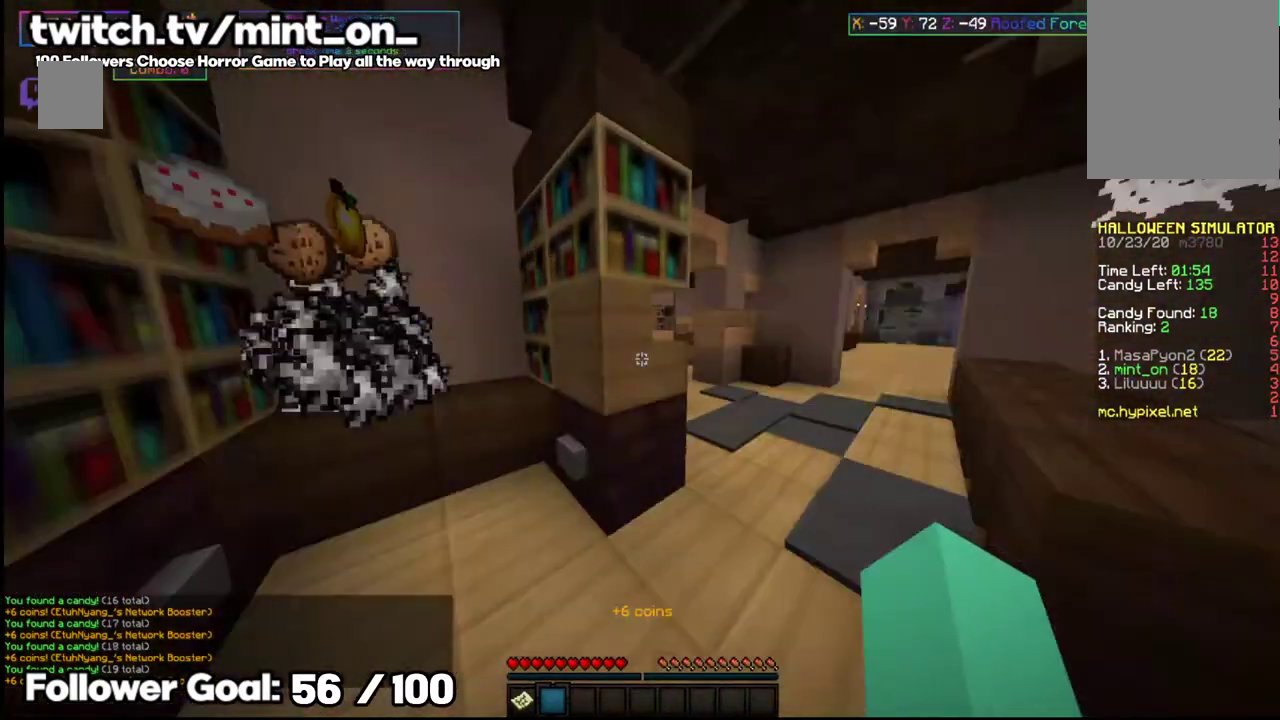
{"keys": ["w"], "mouse": [], "events": [[21, "s", "up"], [41, "mouse_right", "up"], [104, "w", "down"]]}
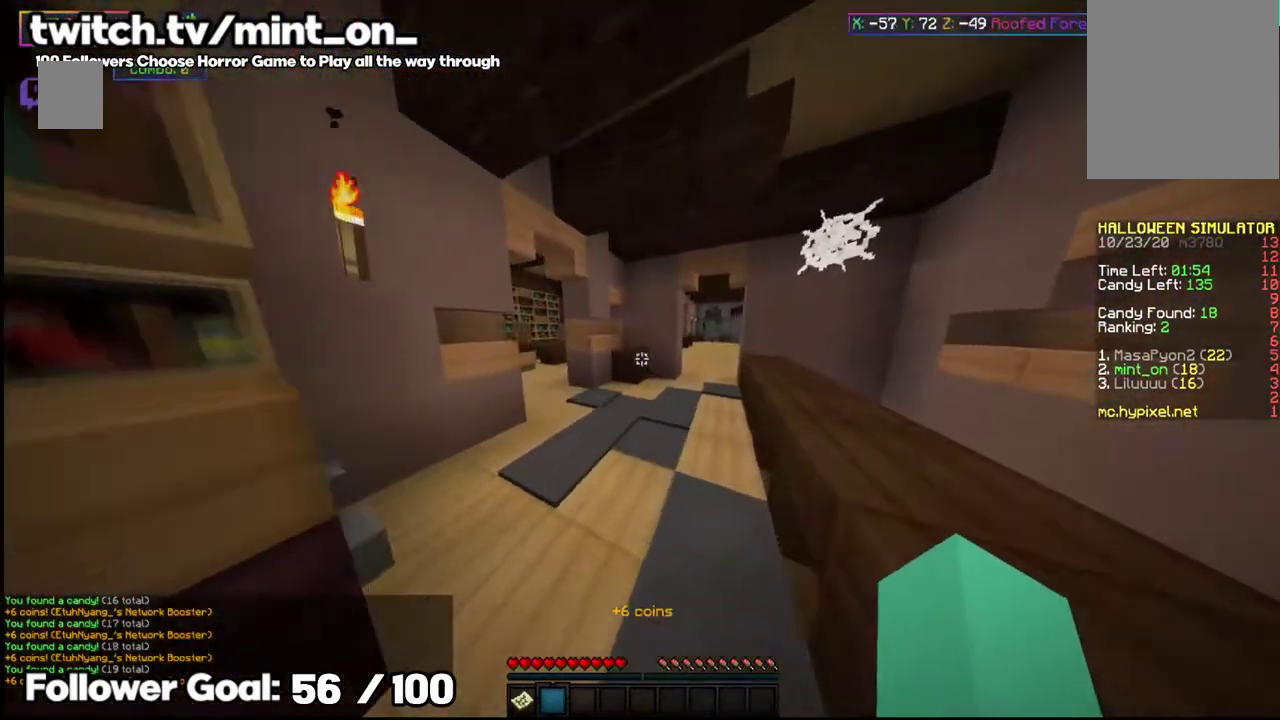
{"keys": ["w"], "mouse": [], "events": []}
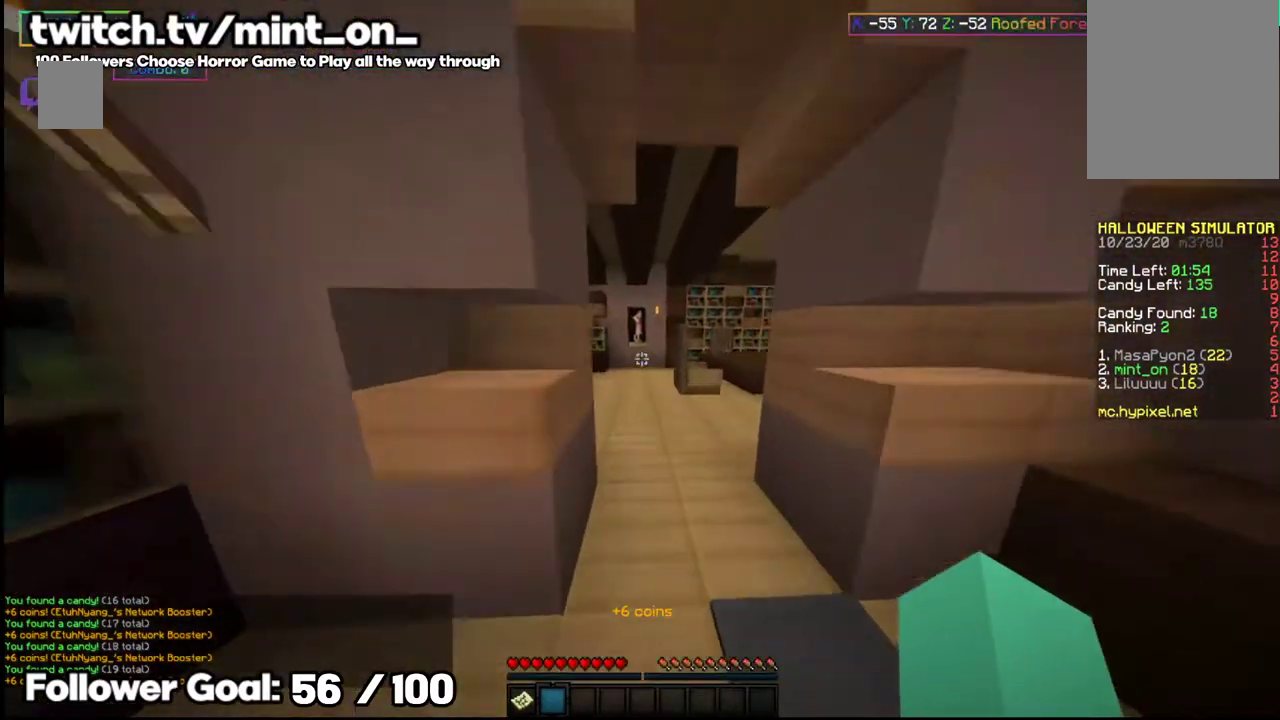
{"keys": ["w"], "mouse": [], "events": []}